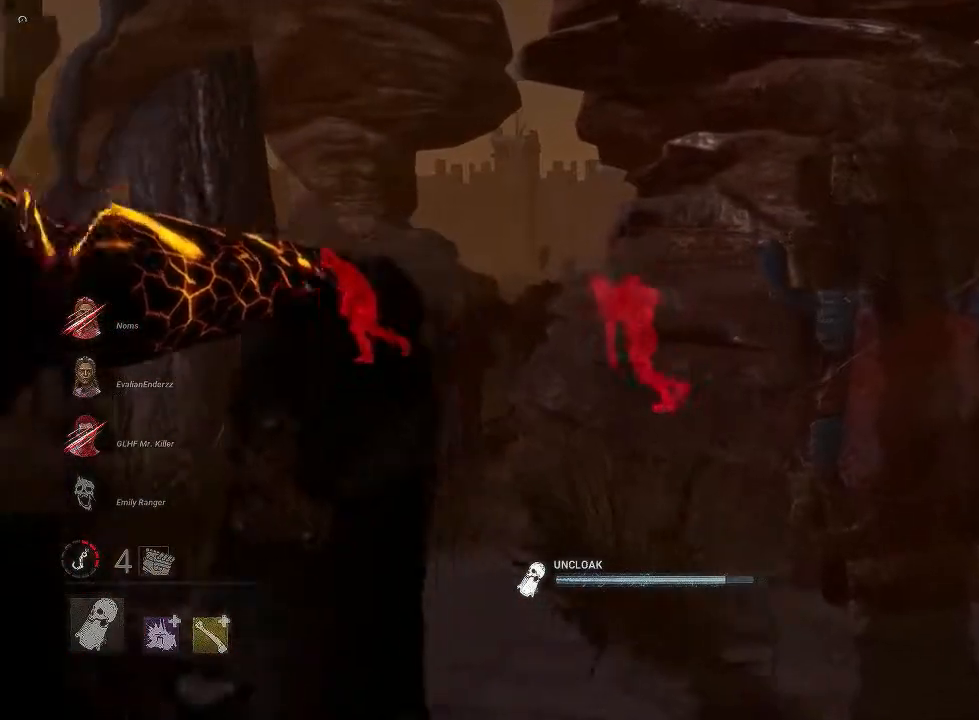
Gameplay with a controller (PlayStation layout); each line is a JSON object with the inputs held at the frame after it (dt_ms = milliseconds from this image to that frame). "events" lists button and stick changes between this image and that frame as [ms after this image, input, new state], when the widget could be followed in between.
{"dt_ms": 500, "buttons": ["R2"], "left_stick": "up-left", "right_stick": "center", "events": [[33, "right_stick", "center"], [283, "right_stick", "up-left"], [383, "R2", "down"], [400, "right_stick", "up"], [483, "L2", "up"], [500, "right_stick", "center"]]}
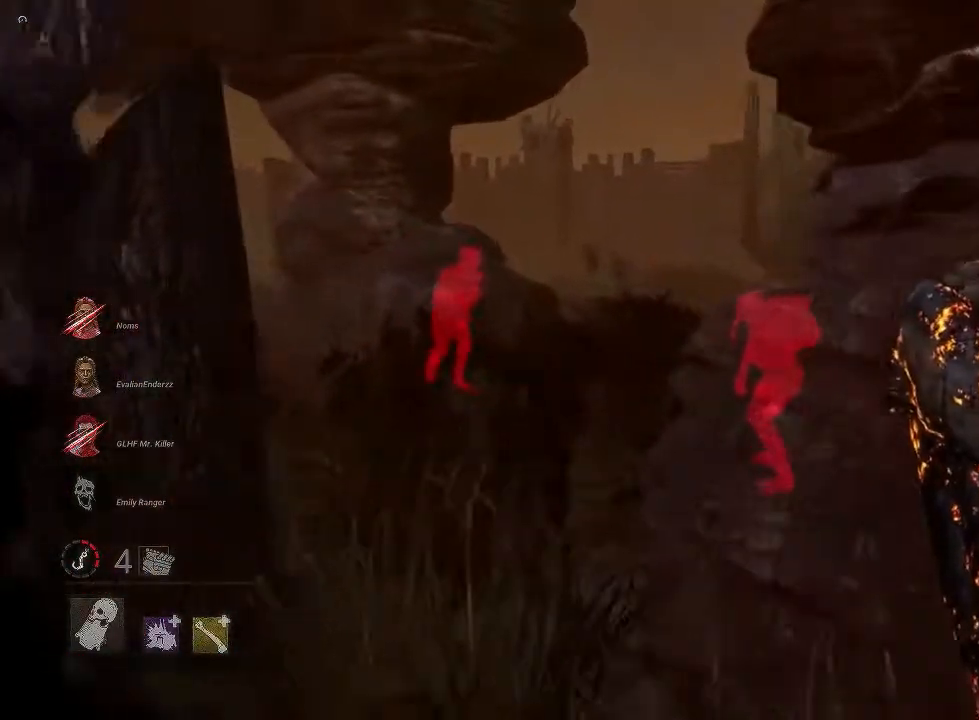
{"dt_ms": 500, "buttons": ["R2"], "left_stick": "up-left", "right_stick": "down-right", "events": [[50, "right_stick", "right"], [200, "R2", "up"], [200, "right_stick", "down-right"], [267, "R2", "down"]]}
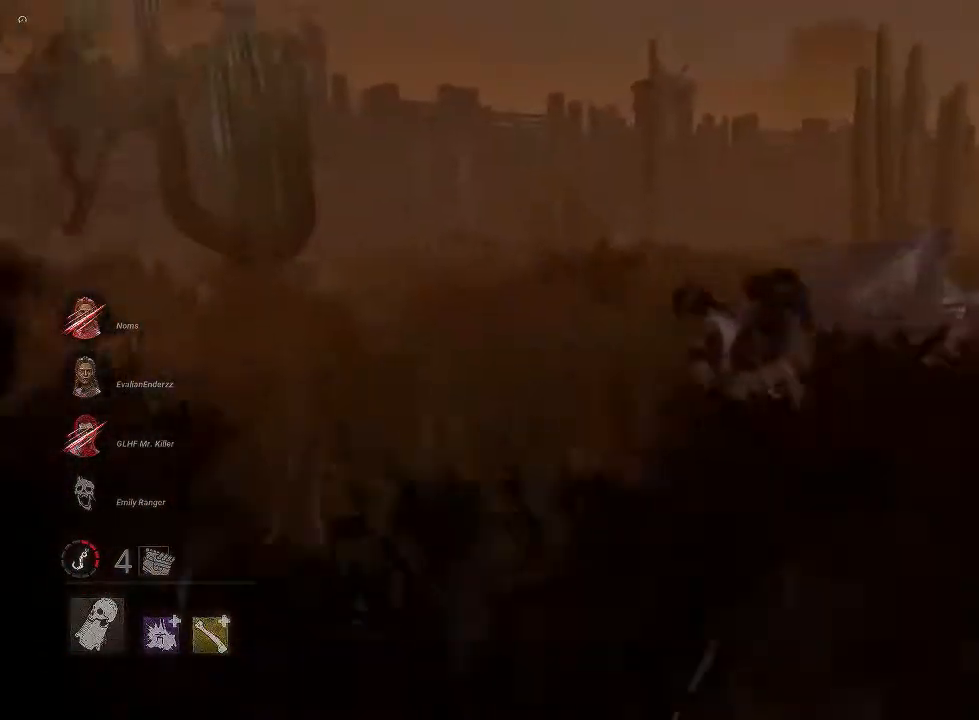
{"dt_ms": 500, "buttons": ["R2"], "left_stick": "up", "right_stick": "right", "events": [[200, "left_stick", "up"], [200, "right_stick", "right"]]}
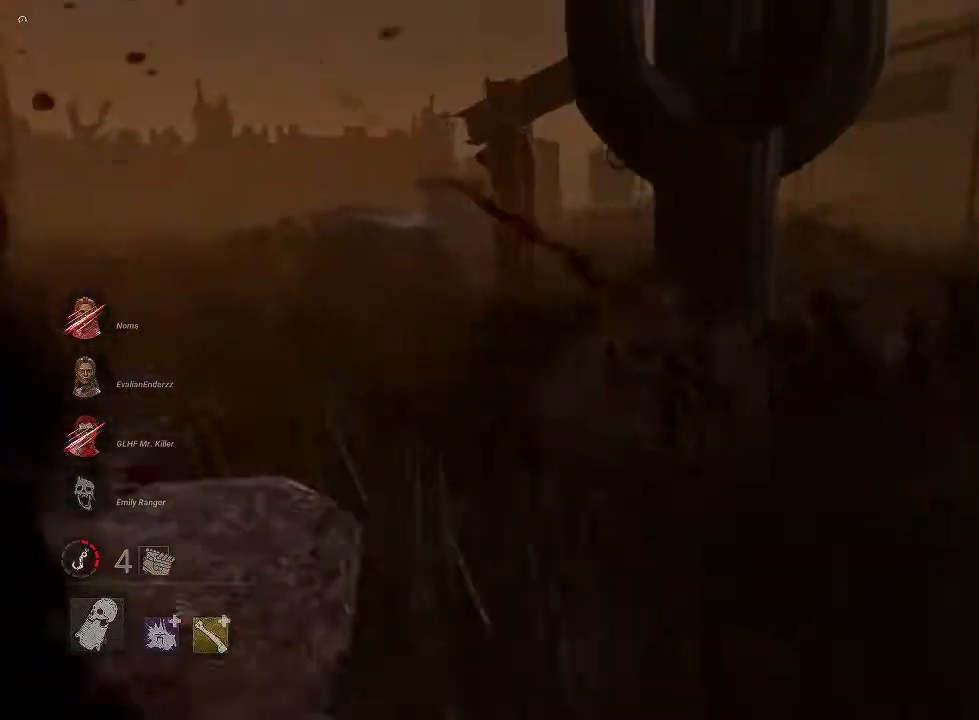
{"dt_ms": 500, "buttons": [], "left_stick": "down", "right_stick": "center", "events": [[233, "right_stick", "center"], [300, "left_stick", "up-left"], [400, "R2", "up"], [483, "left_stick", "down"]]}
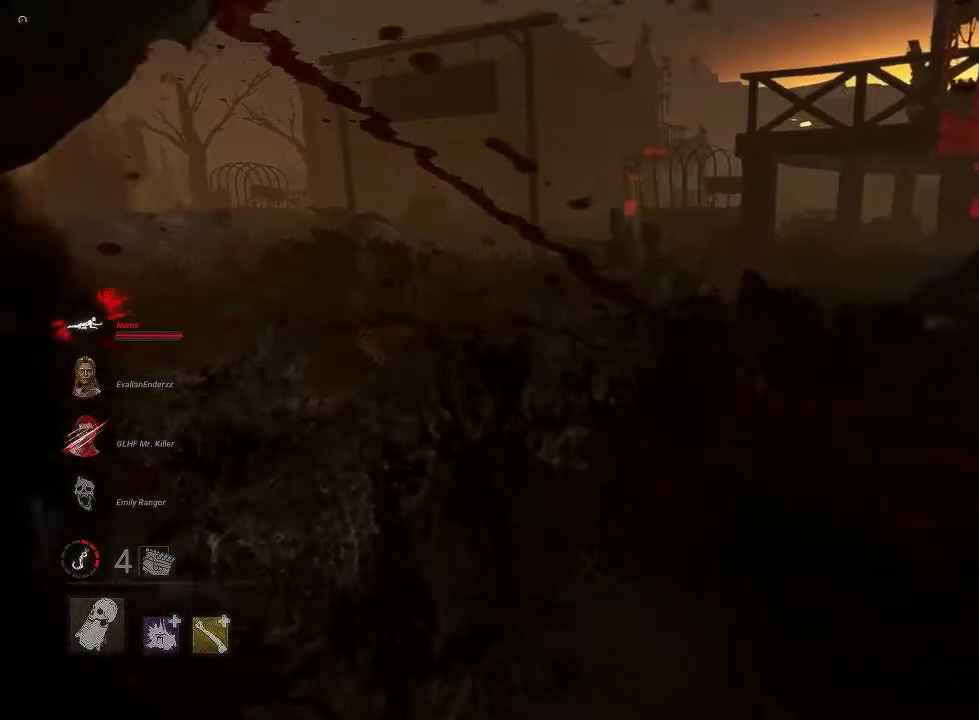
{"dt_ms": 500, "buttons": [], "left_stick": "down", "right_stick": "center", "events": []}
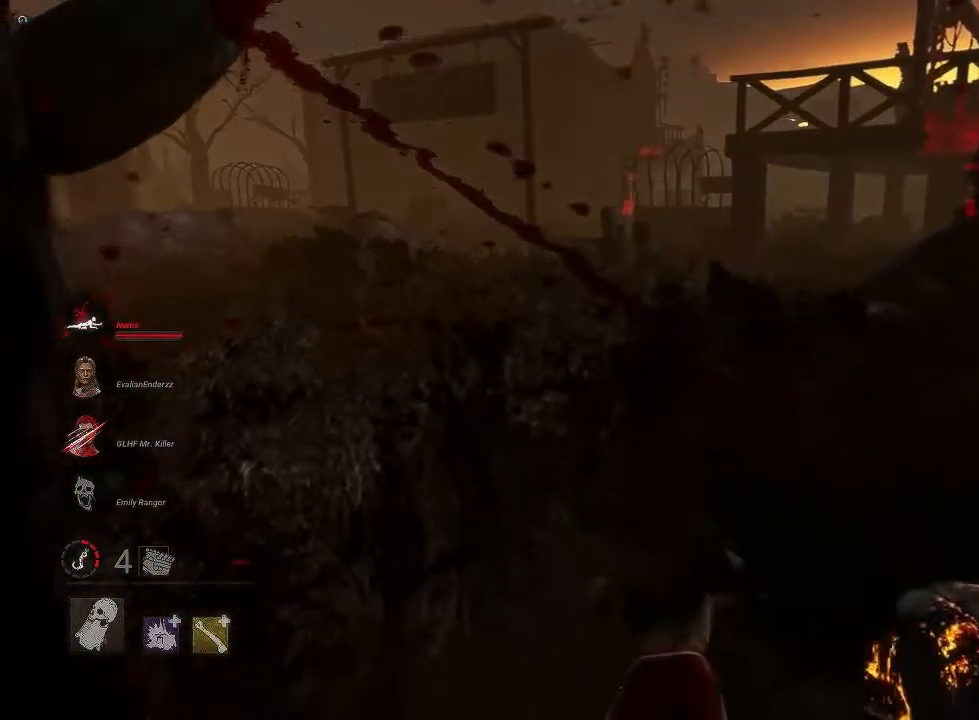
{"dt_ms": 500, "buttons": [], "left_stick": "down", "right_stick": "center", "events": []}
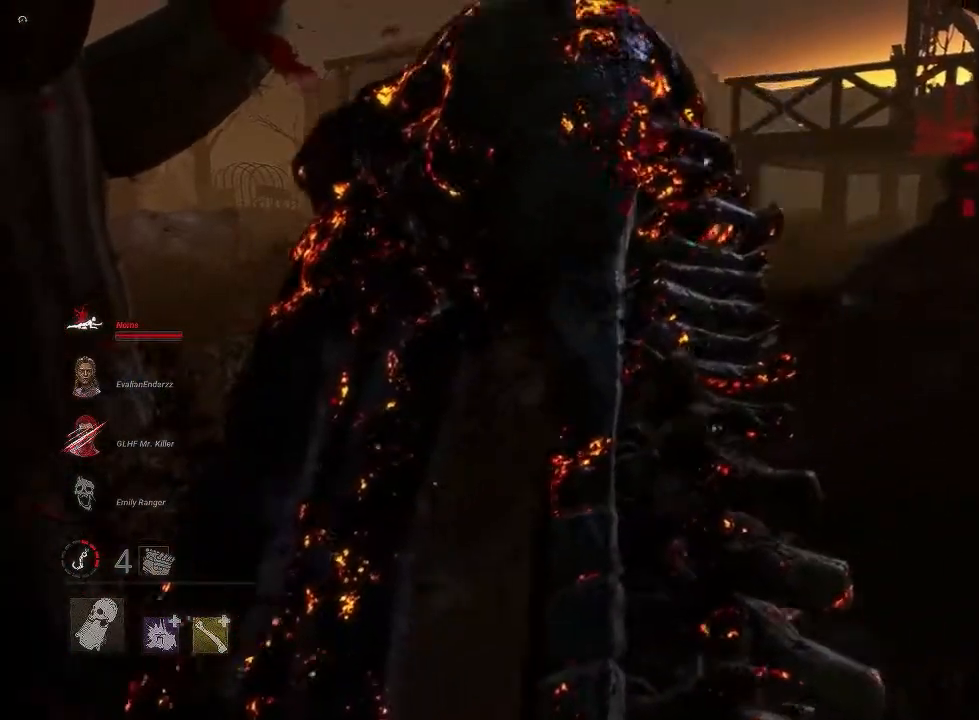
{"dt_ms": 500, "buttons": [], "left_stick": "up-right", "right_stick": "center", "events": [[33, "left_stick", "up-right"]]}
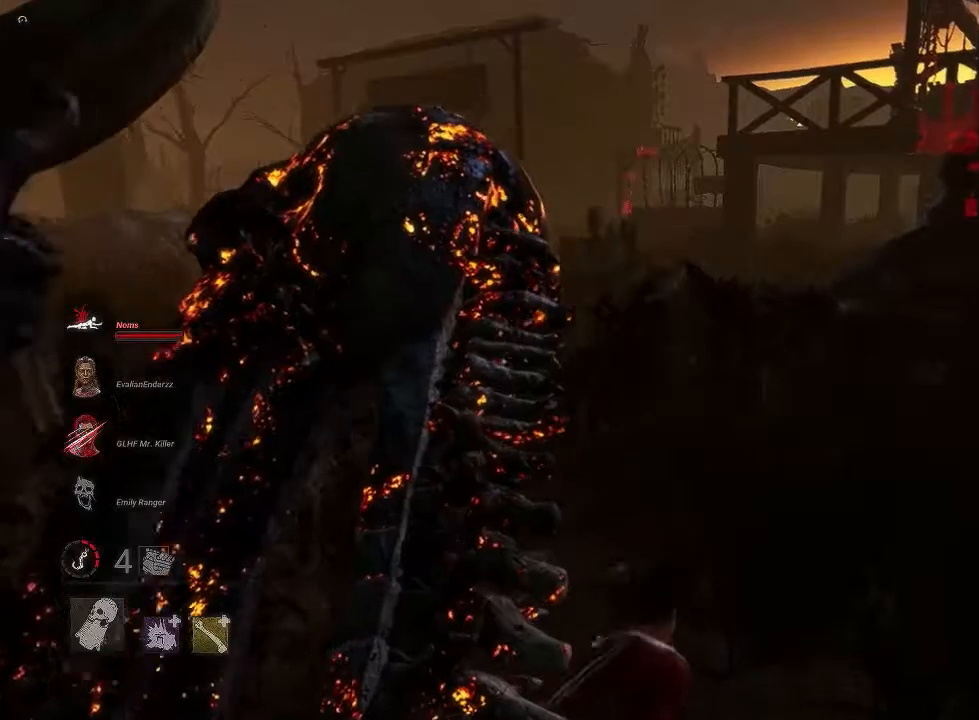
{"dt_ms": 500, "buttons": [], "left_stick": "down", "right_stick": "right", "events": [[250, "left_stick", "down"], [250, "right_stick", "right"]]}
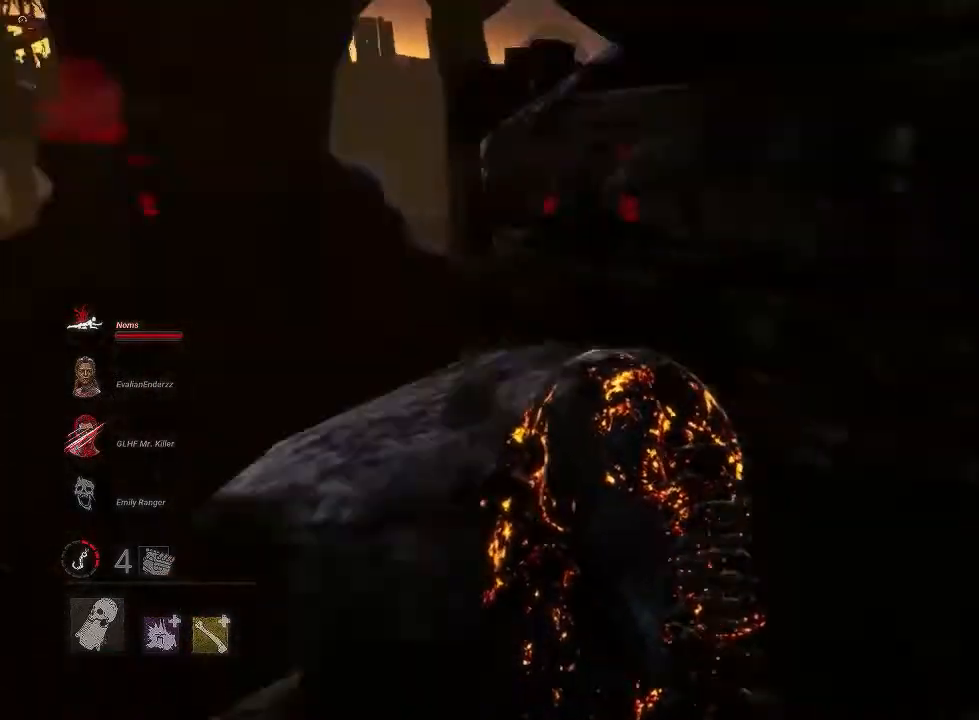
{"dt_ms": 500, "buttons": [], "left_stick": "up-right", "right_stick": "center", "events": [[167, "right_stick", "center"], [217, "left_stick", "up-right"]]}
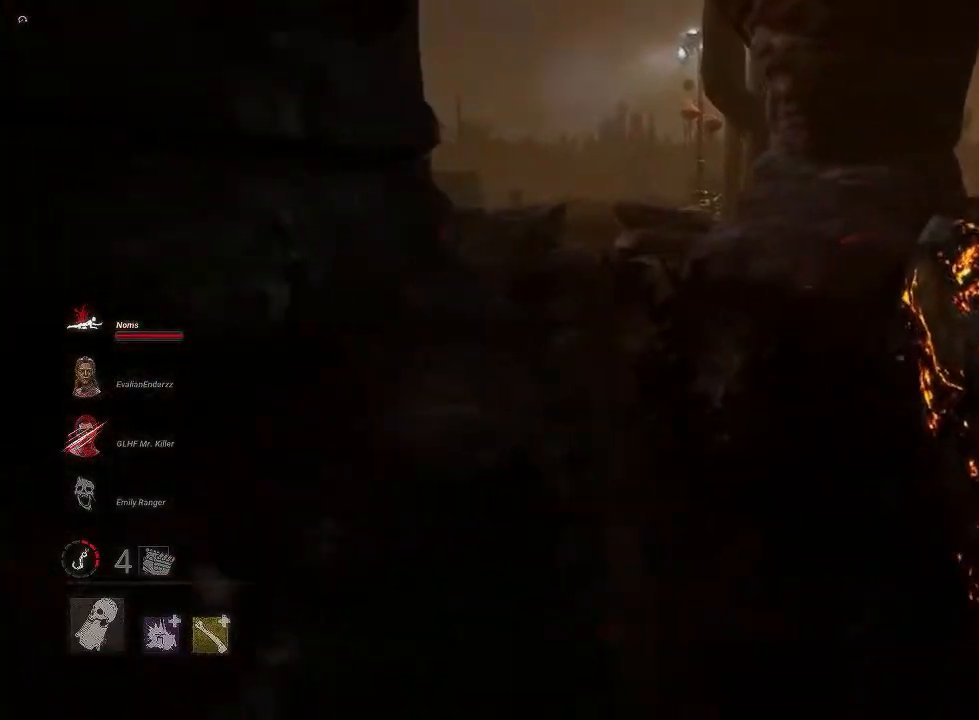
{"dt_ms": 500, "buttons": [], "left_stick": "up-right", "right_stick": "left", "events": [[467, "right_stick", "left"]]}
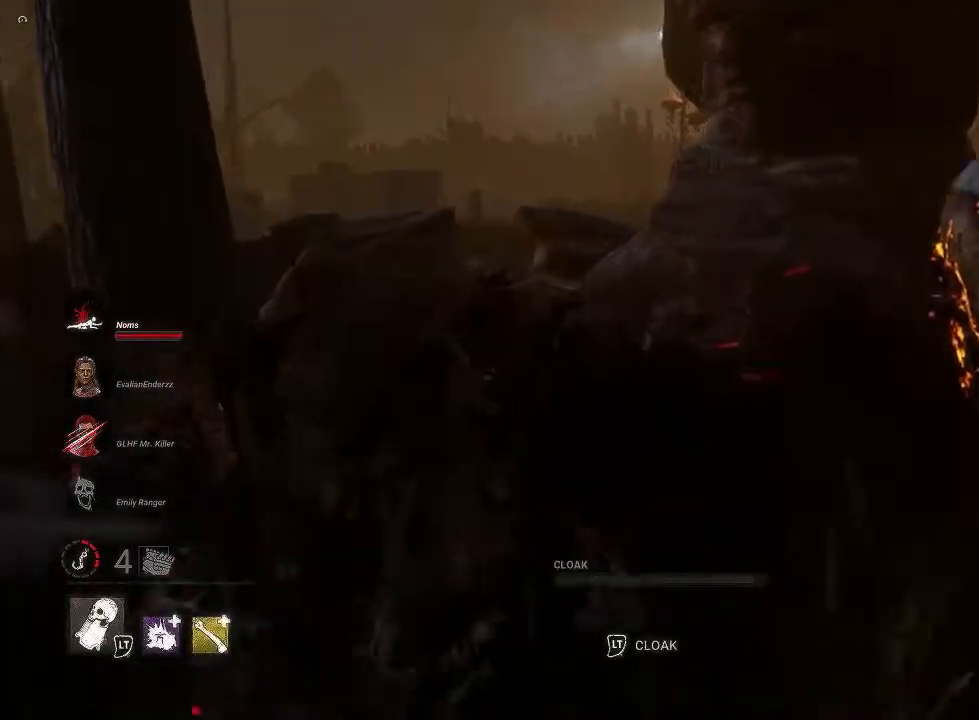
{"dt_ms": 500, "buttons": [], "left_stick": "up-right", "right_stick": "center", "events": [[33, "right_stick", "center"], [283, "right_stick", "right"], [417, "right_stick", "center"]]}
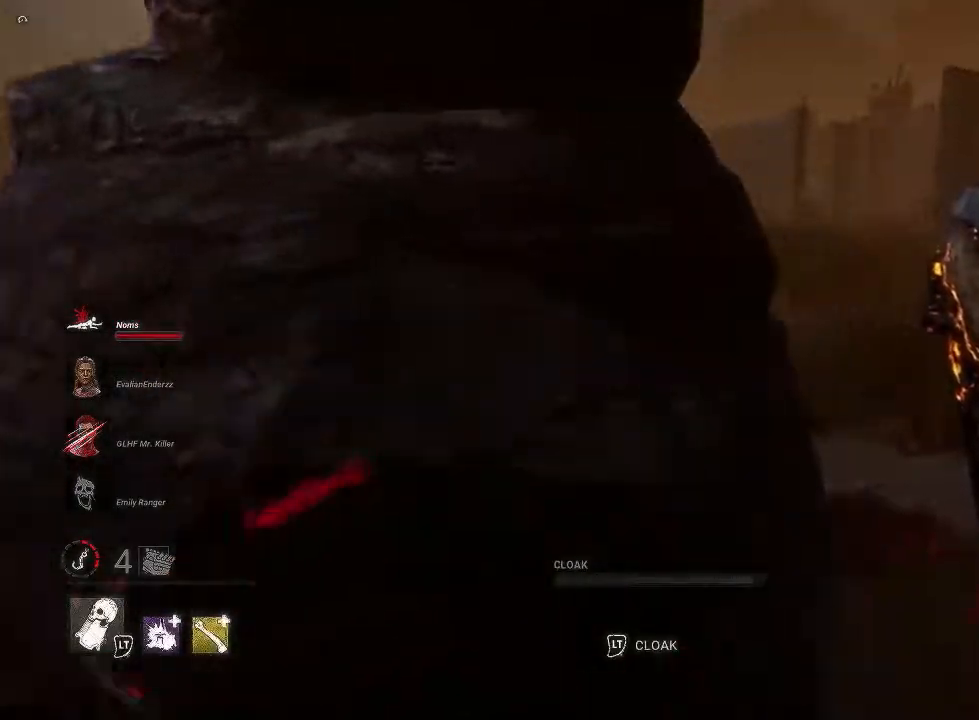
{"dt_ms": 500, "buttons": [], "left_stick": "up-right", "right_stick": "center", "events": [[233, "right_stick", "left"], [400, "right_stick", "center"]]}
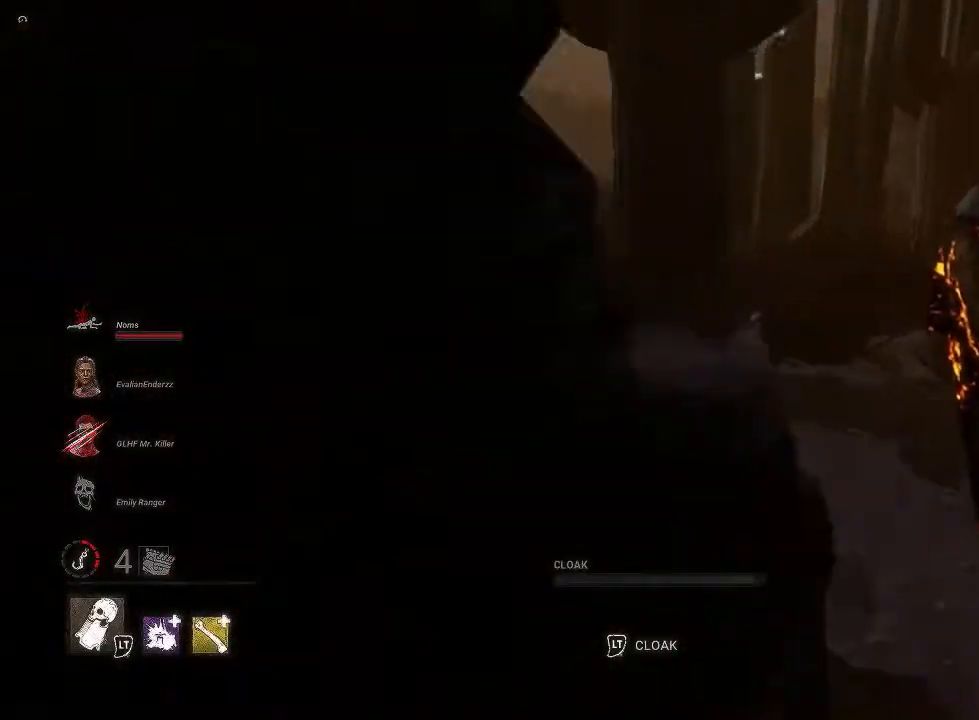
{"dt_ms": 500, "buttons": [], "left_stick": "up-right", "right_stick": "left", "events": [[83, "right_stick", "left"]]}
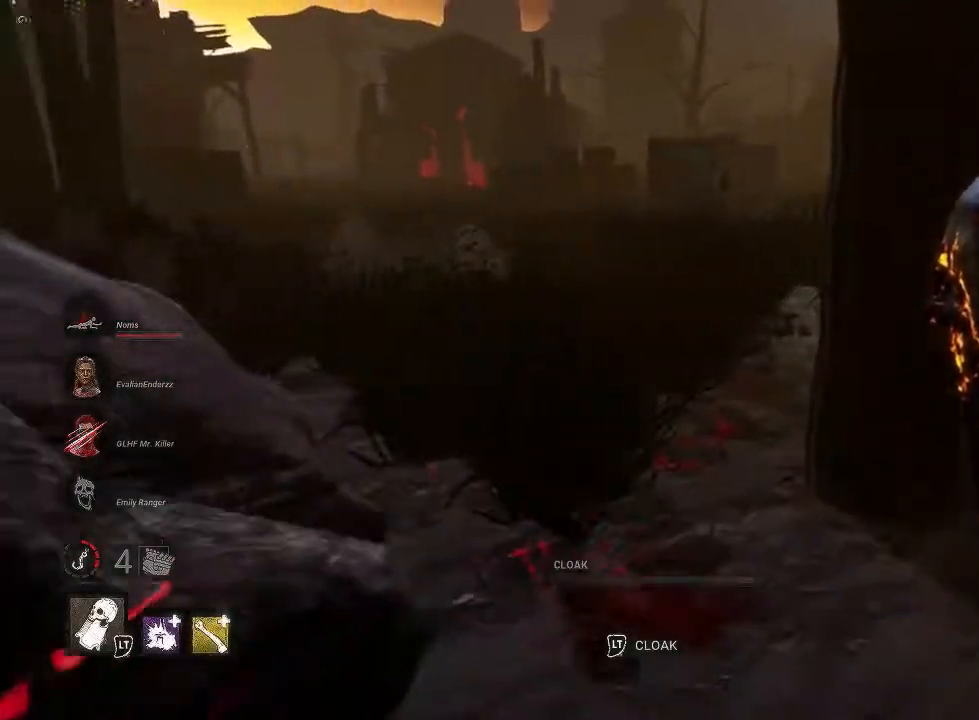
{"dt_ms": 500, "buttons": [], "left_stick": "up-right", "right_stick": "left", "events": [[183, "left_stick", "up"], [433, "left_stick", "up-right"]]}
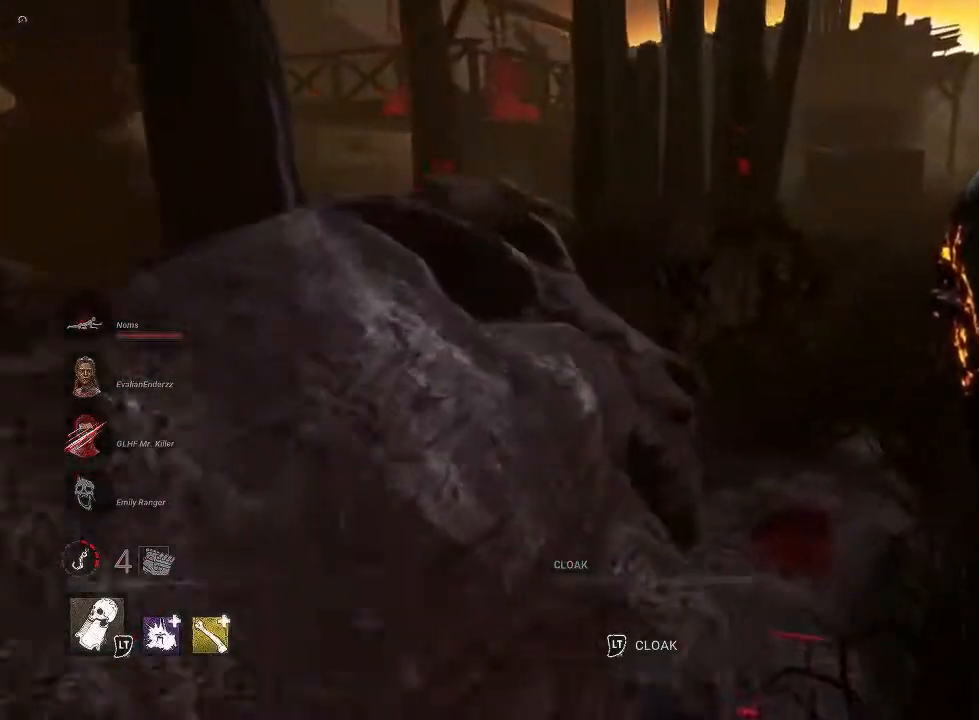
{"dt_ms": 500, "buttons": [], "left_stick": "up-right", "right_stick": "left", "events": []}
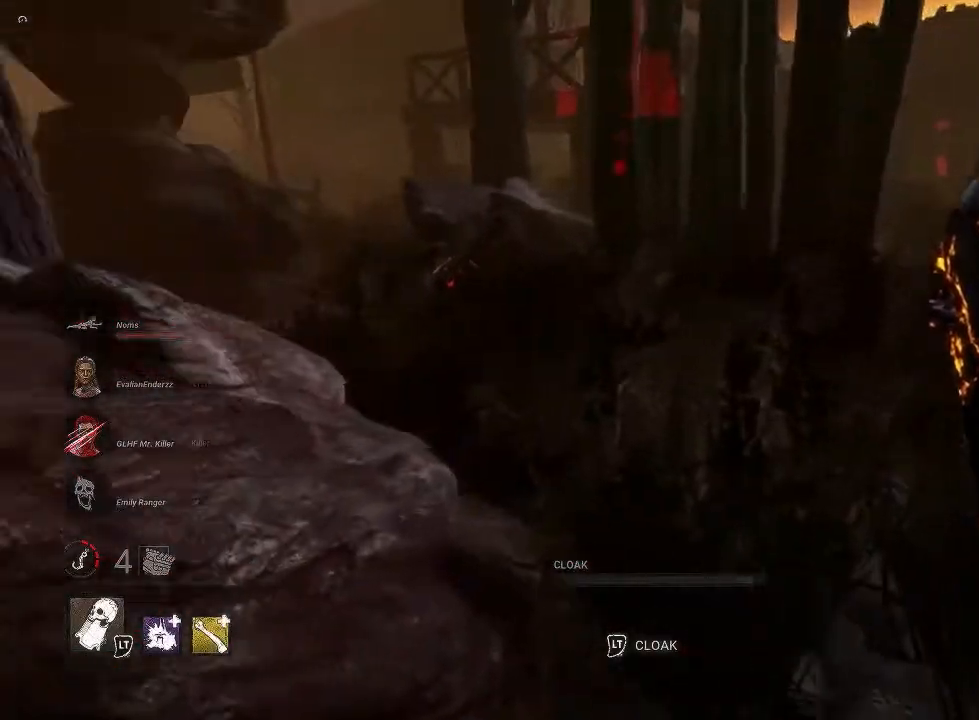
{"dt_ms": 500, "buttons": [], "left_stick": "up-right", "right_stick": "left", "events": [[33, "right_stick", "up-left"], [183, "right_stick", "left"]]}
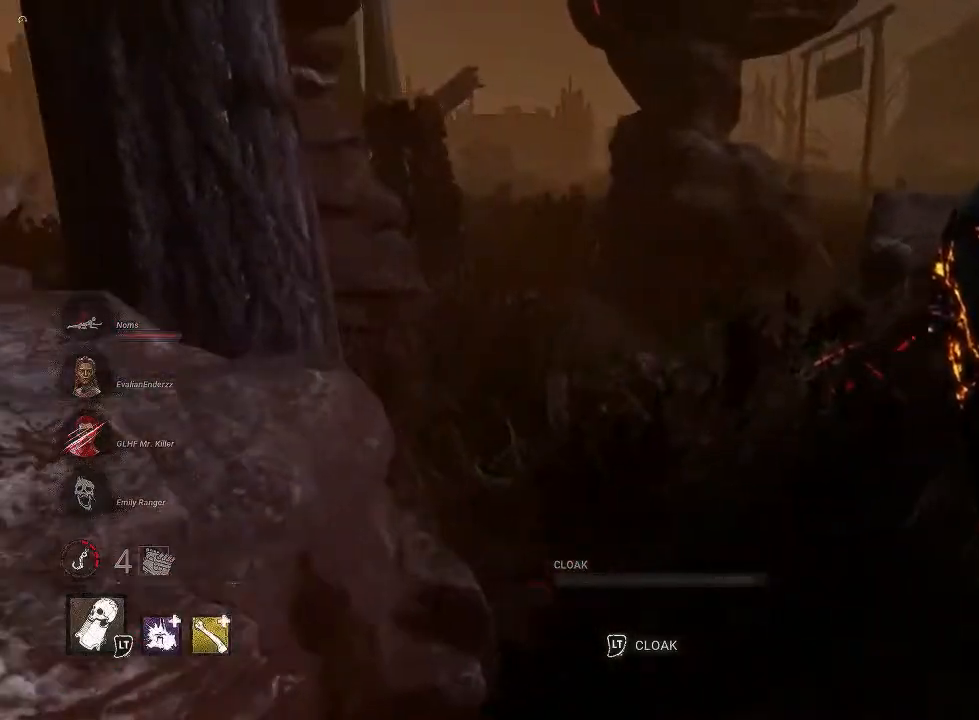
{"dt_ms": 500, "buttons": [], "left_stick": "up-right", "right_stick": "left"}
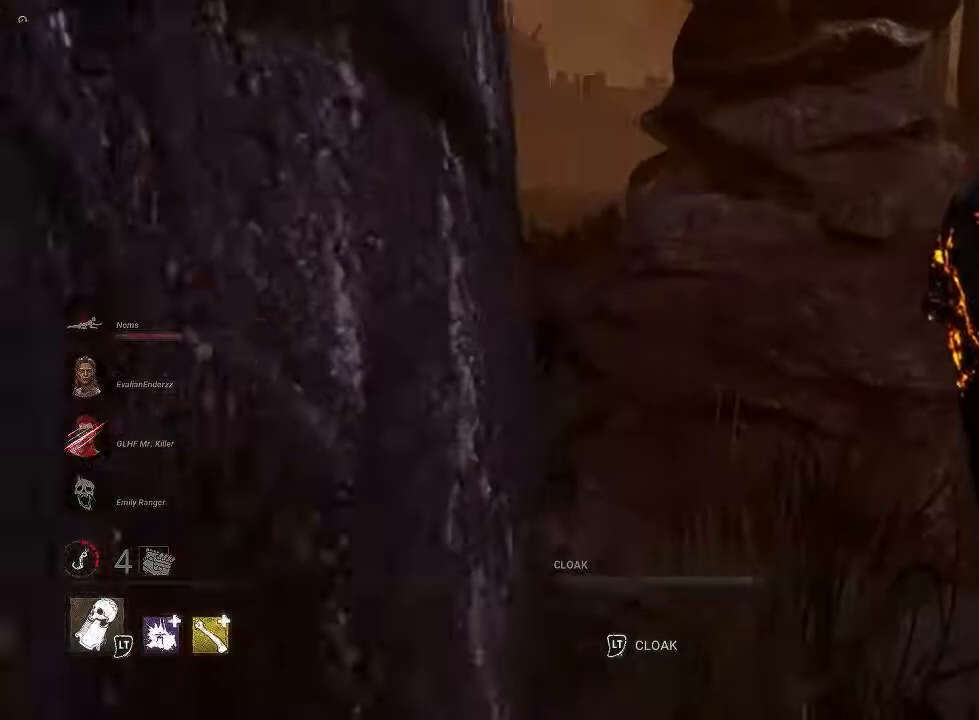
{"dt_ms": 500, "buttons": [], "left_stick": "up", "right_stick": "up"}
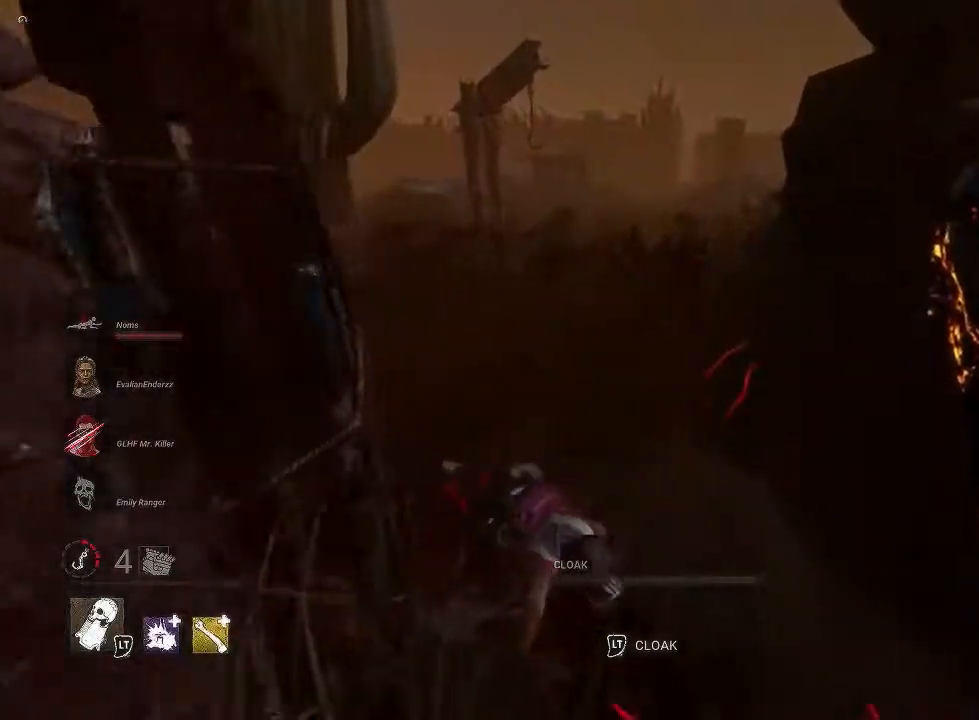
{"dt_ms": 500, "buttons": [], "left_stick": "up", "right_stick": "left", "events": [[50, "right_stick", "center"], [200, "right_stick", "left"]]}
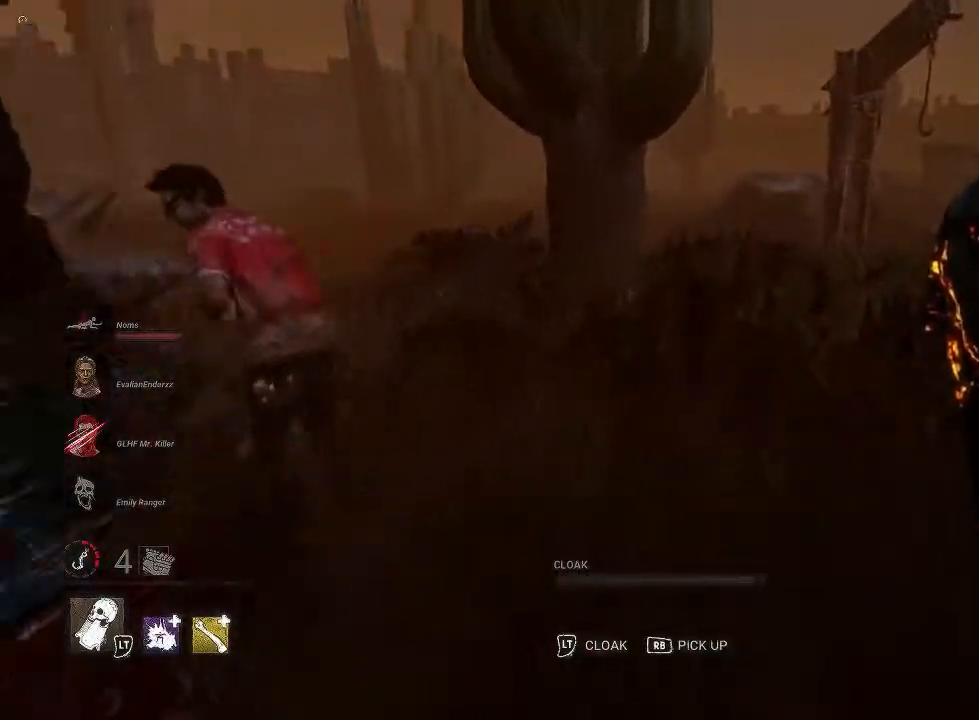
{"dt_ms": 500, "buttons": [], "left_stick": "up-left", "right_stick": "left"}
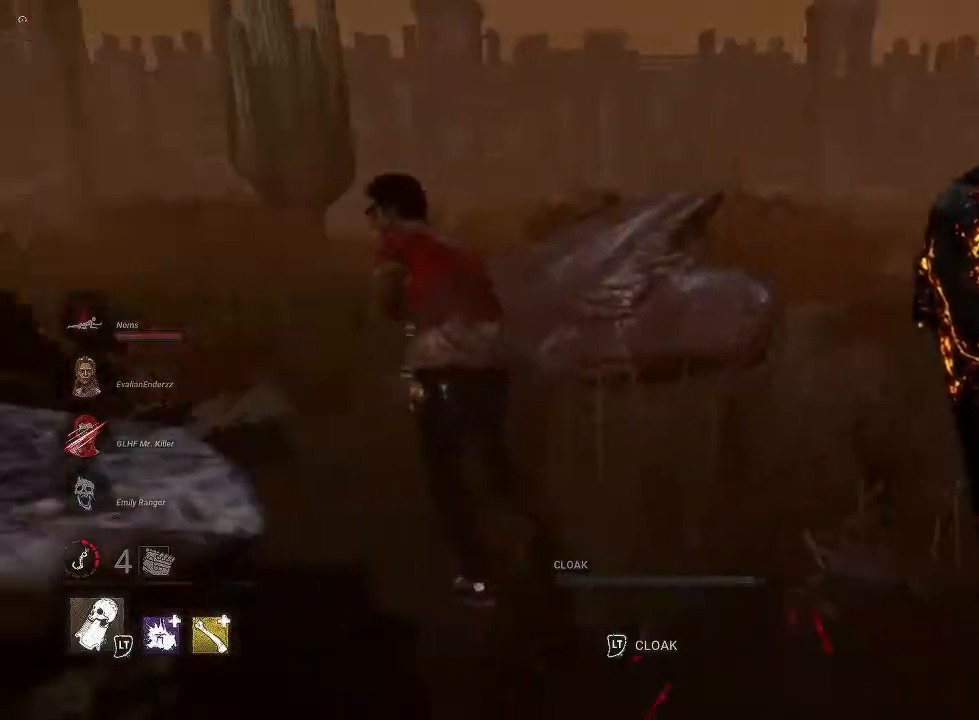
{"dt_ms": 500, "buttons": ["R2"], "left_stick": "up-left", "right_stick": "left", "events": [[100, "R2", "down"]]}
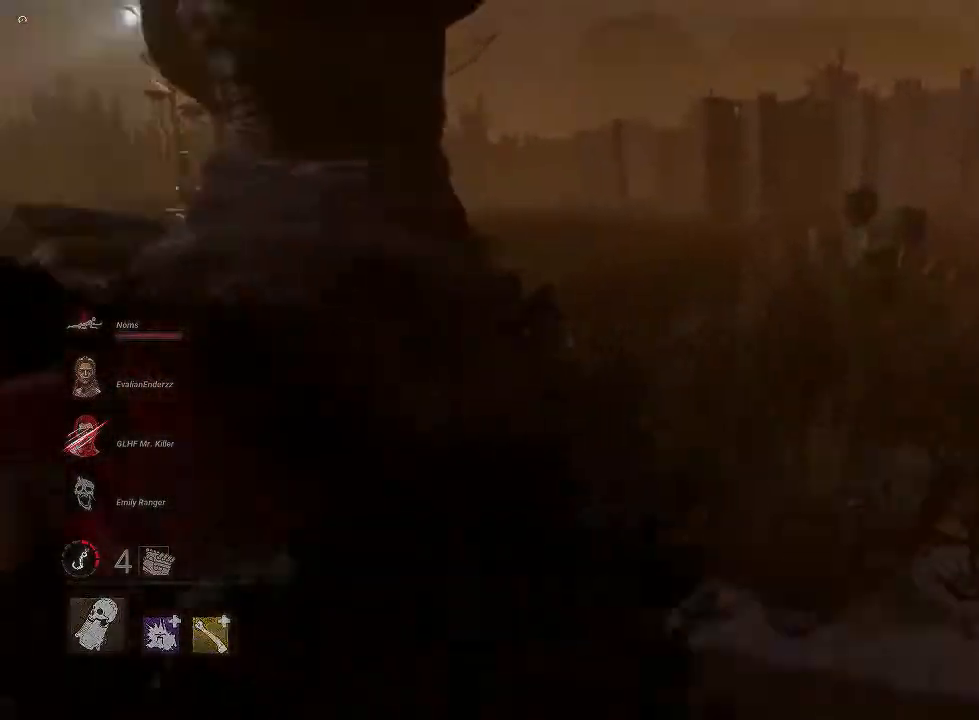
{"dt_ms": 500, "buttons": ["R2"], "left_stick": "right", "right_stick": "left", "events": [[417, "left_stick", "right"]]}
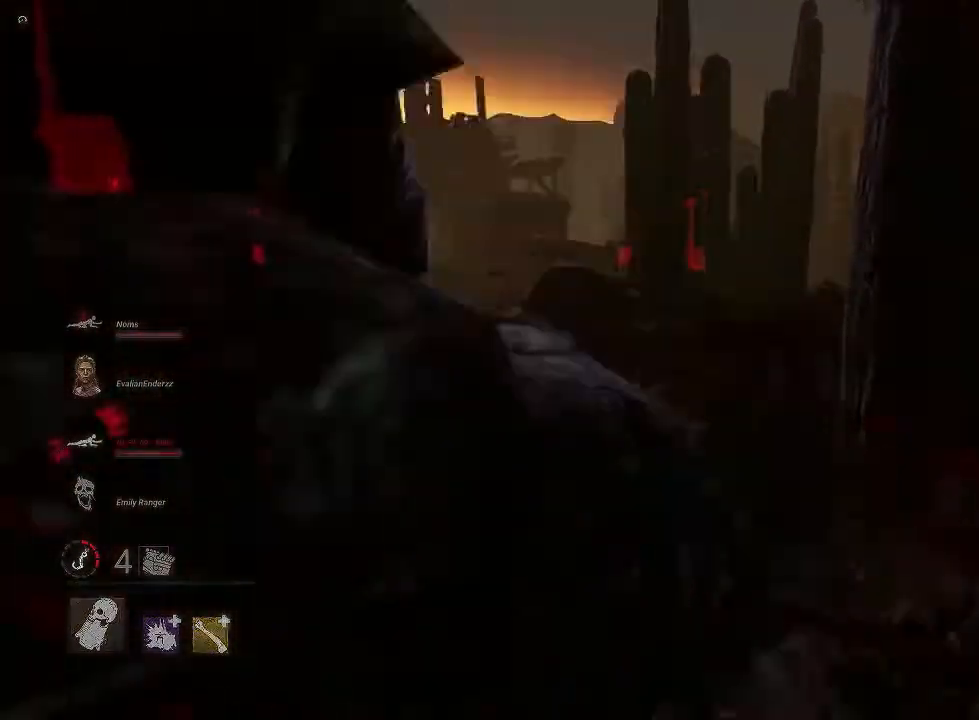
{"dt_ms": 1000, "buttons": [], "left_stick": "up-left", "right_stick": "center"}
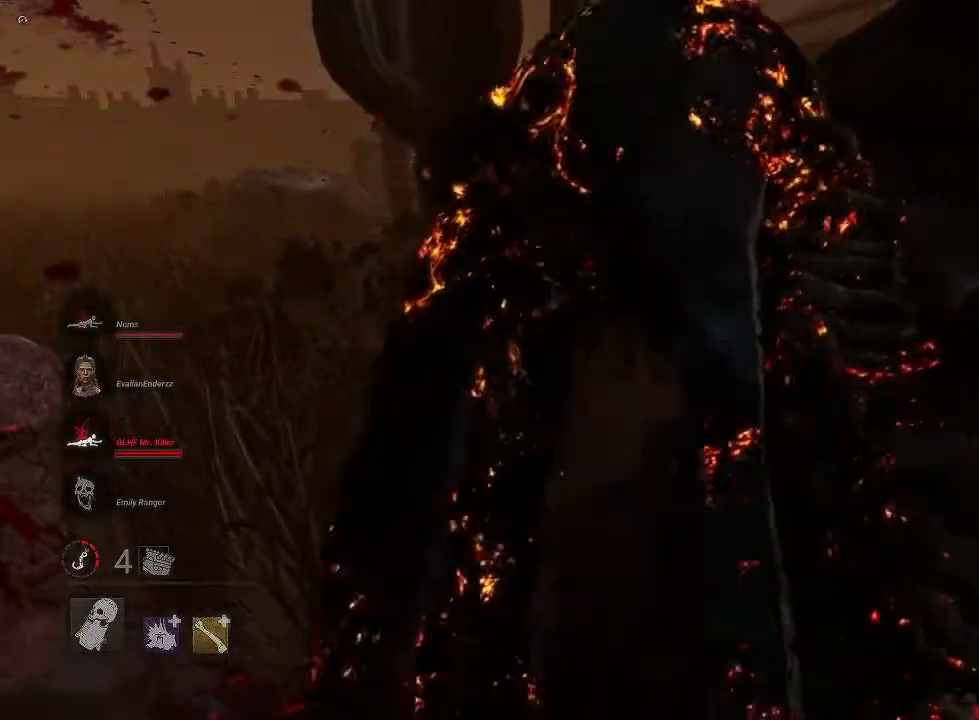
{"dt_ms": 500, "buttons": [], "left_stick": "up-left", "right_stick": "center", "events": []}
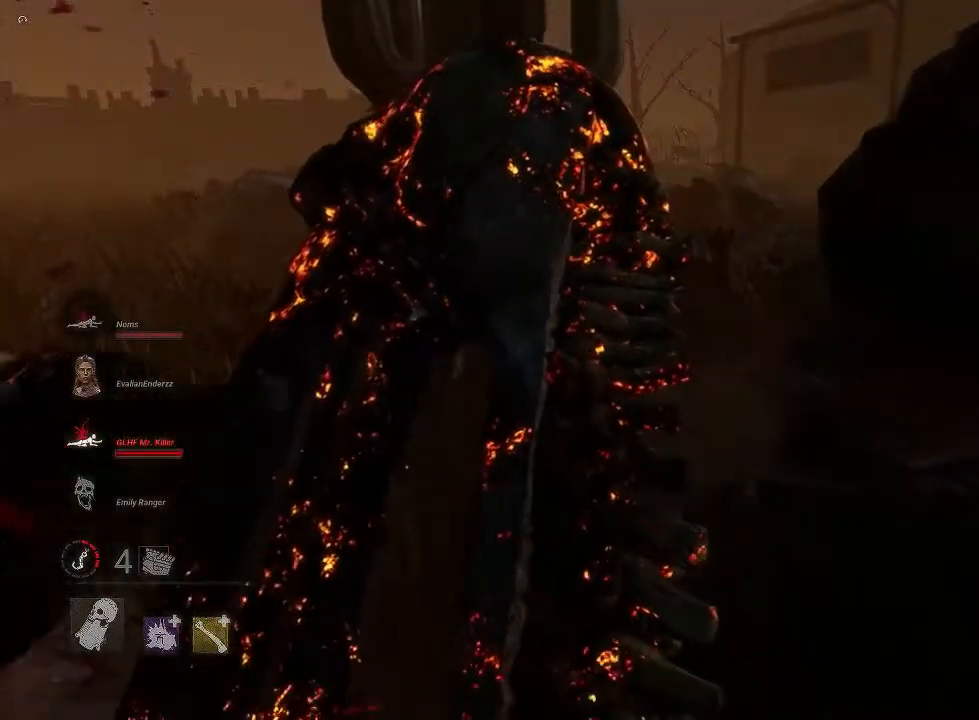
{"dt_ms": 500, "buttons": [], "left_stick": "up-left", "right_stick": "center", "events": []}
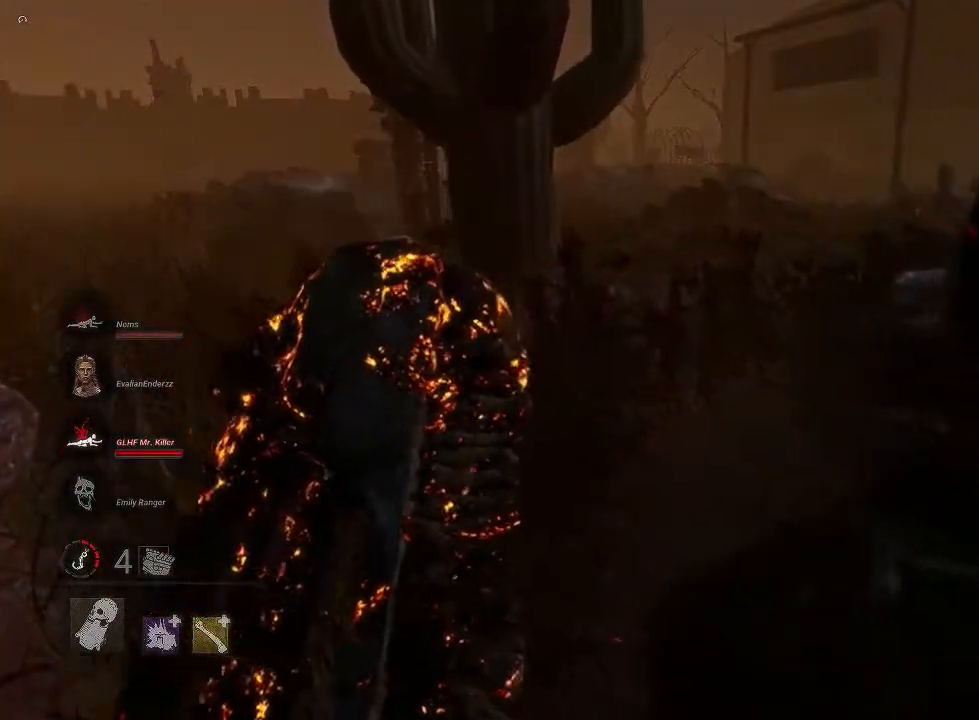
{"dt_ms": 500, "buttons": [], "left_stick": "up-left", "right_stick": "down-right", "events": [[417, "right_stick", "right"], [483, "right_stick", "down-right"]]}
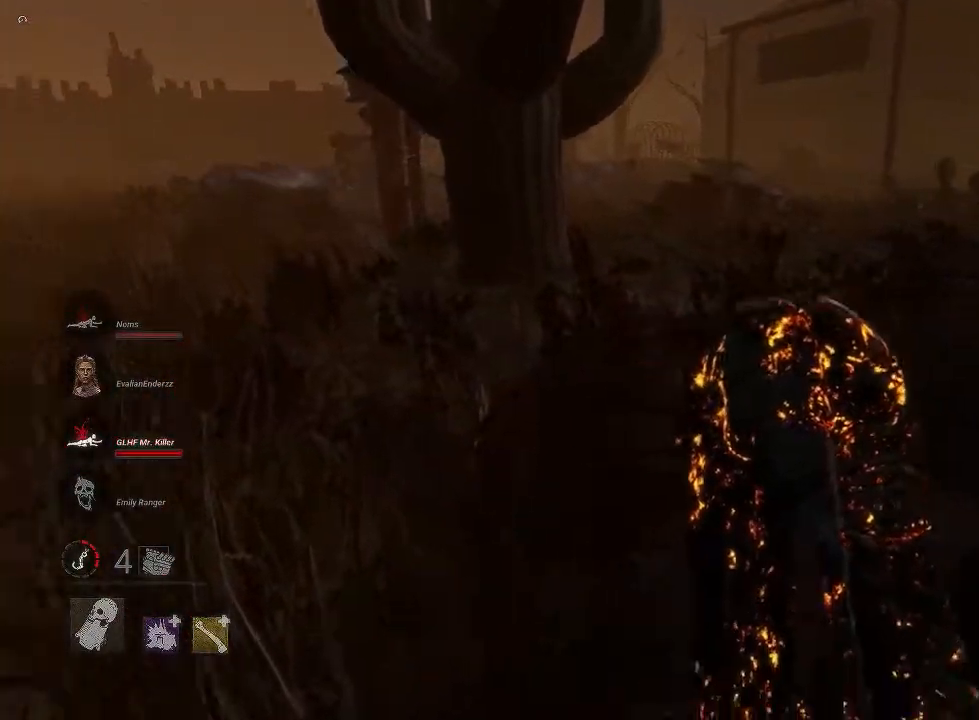
{"dt_ms": 500, "buttons": [], "left_stick": "up-left", "right_stick": "right", "events": [[333, "right_stick", "center"], [417, "right_stick", "right"]]}
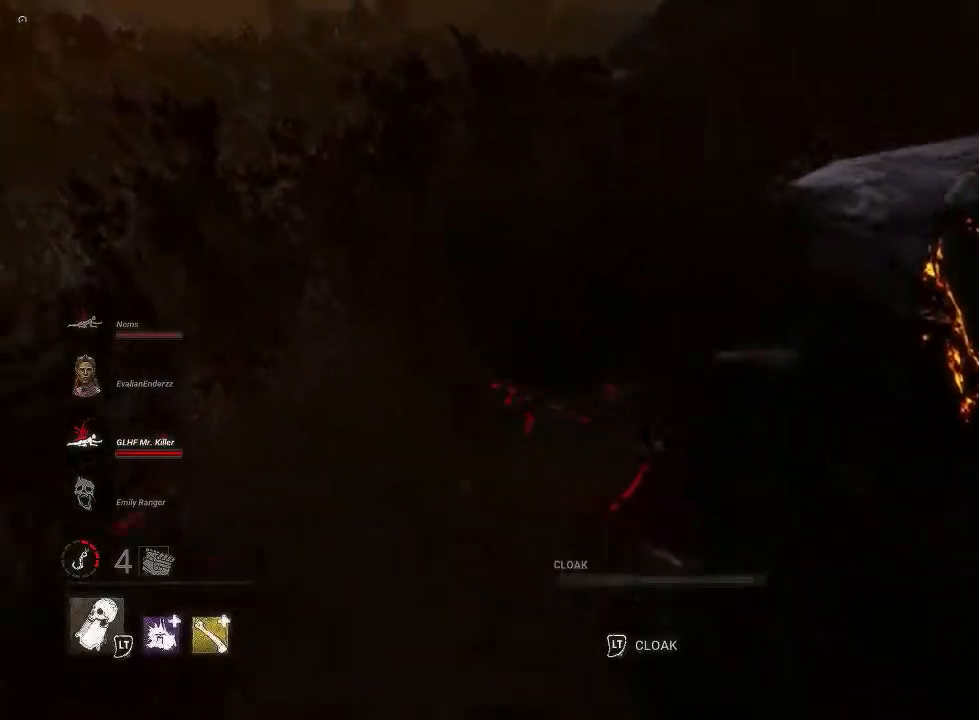
{"dt_ms": 500, "buttons": [], "left_stick": "up", "right_stick": "center", "events": [[350, "left_stick", "up"], [350, "right_stick", "center"]]}
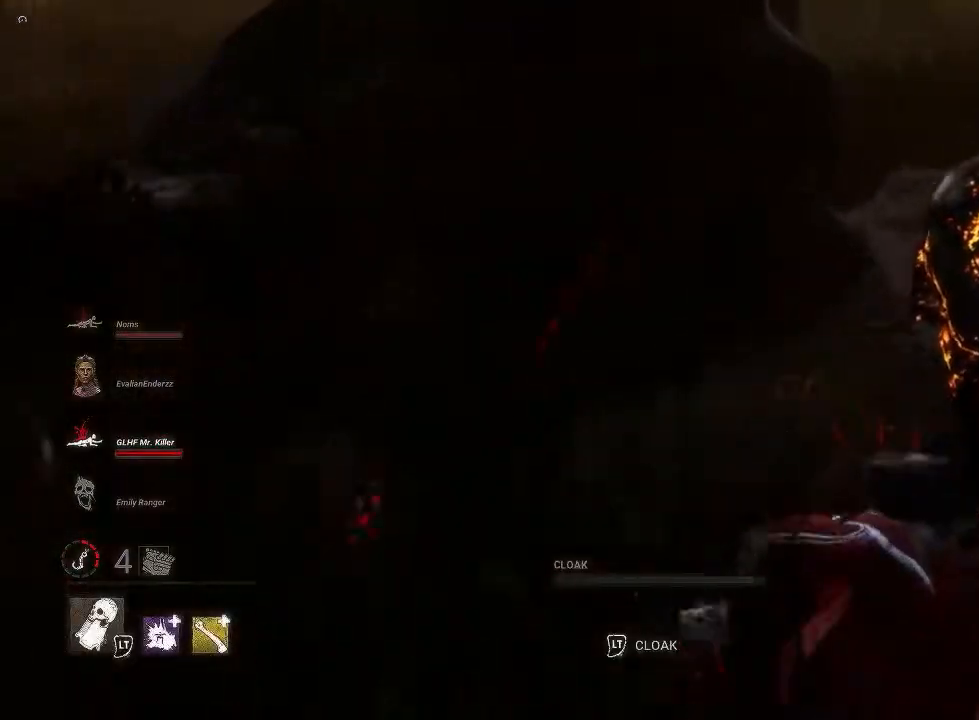
{"dt_ms": 500, "buttons": ["R1"], "left_stick": "center", "right_stick": "center", "events": [[33, "left_stick", "up-right"], [267, "R1", "down"], [383, "R1", "up"], [383, "left_stick", "center"], [450, "R1", "down"]]}
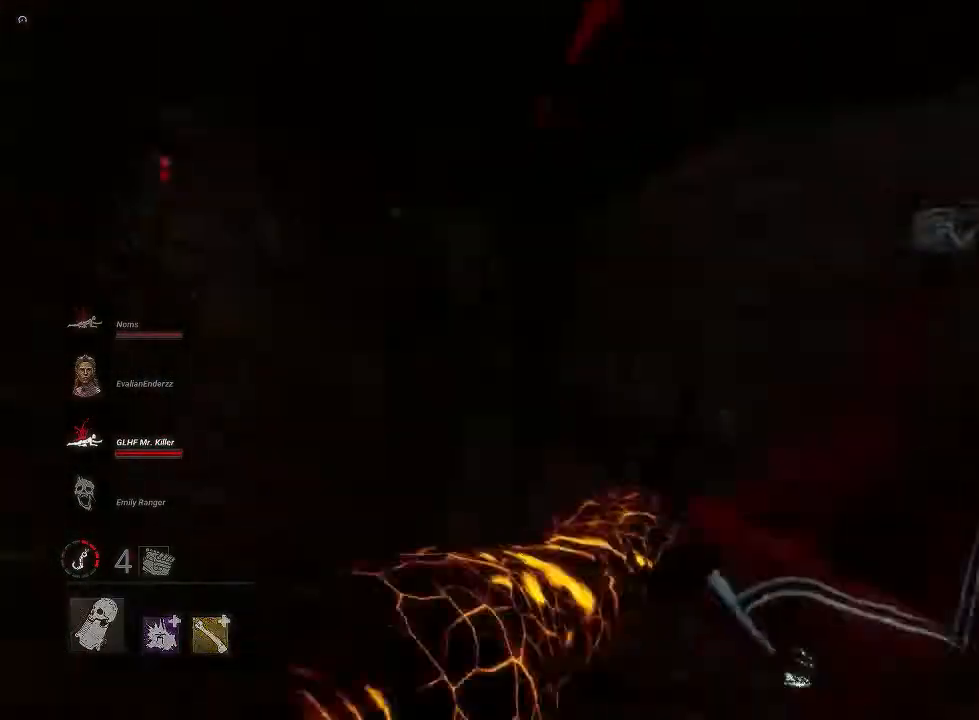
{"dt_ms": 500, "buttons": [], "left_stick": "center", "right_stick": "center", "events": [[67, "R1", "up"]]}
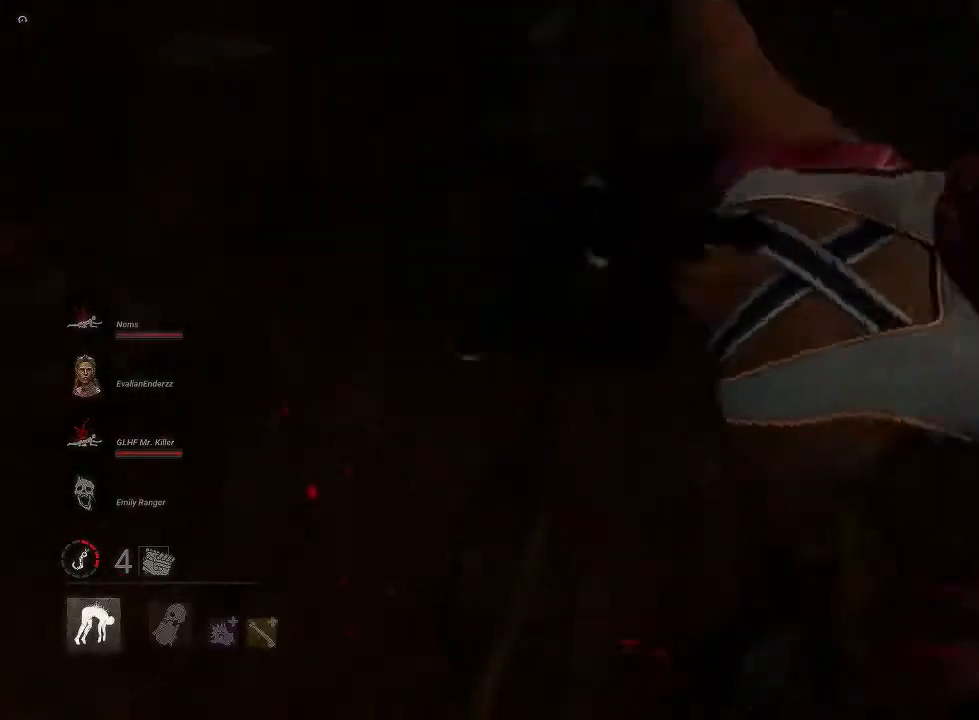
{"dt_ms": 500, "buttons": [], "left_stick": "center", "right_stick": "center", "events": []}